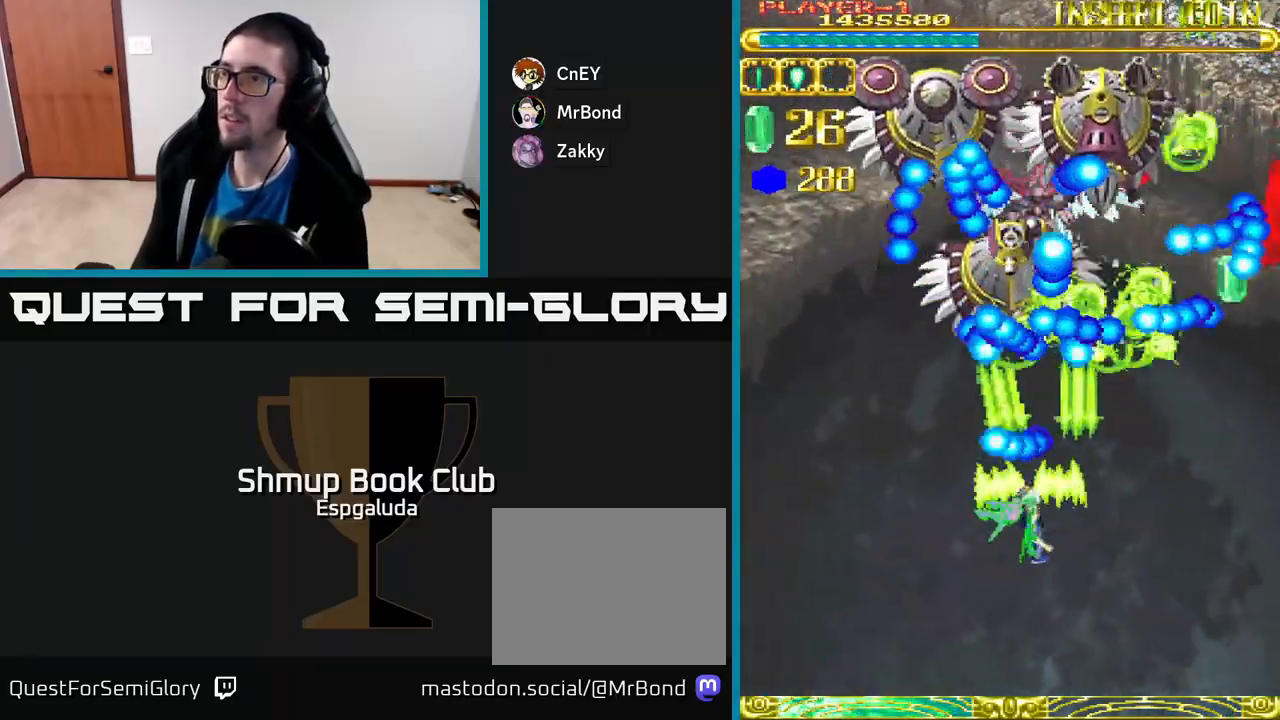
Gameplay with a controller (Xbox layout); each line is a JSON object with the inputs held at the frame after it. "events" lists button and stick changes between this image and that frame as [ms after this image, input, new state], when the widget could be followed in between. Not read: right_stick.
{"buttons": ["A", "DPAD_DOWN"], "left_stick": "center", "events": [[317, "DPAD_DOWN", "up"], [450, "DPAD_DOWN", "down"], [483, "DPAD_LEFT", "up"]]}
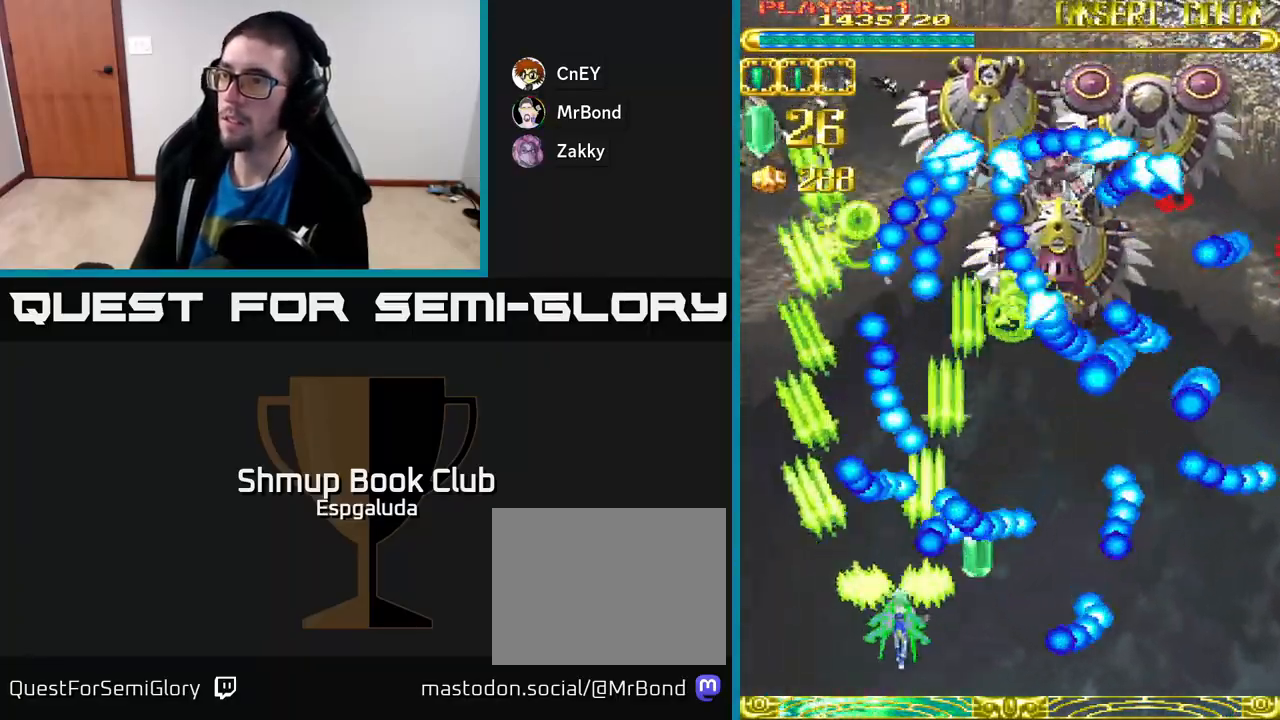
{"buttons": ["A"], "left_stick": "center", "events": [[83, "DPAD_LEFT", "down"], [133, "DPAD_DOWN", "up"], [267, "DPAD_LEFT", "up"]]}
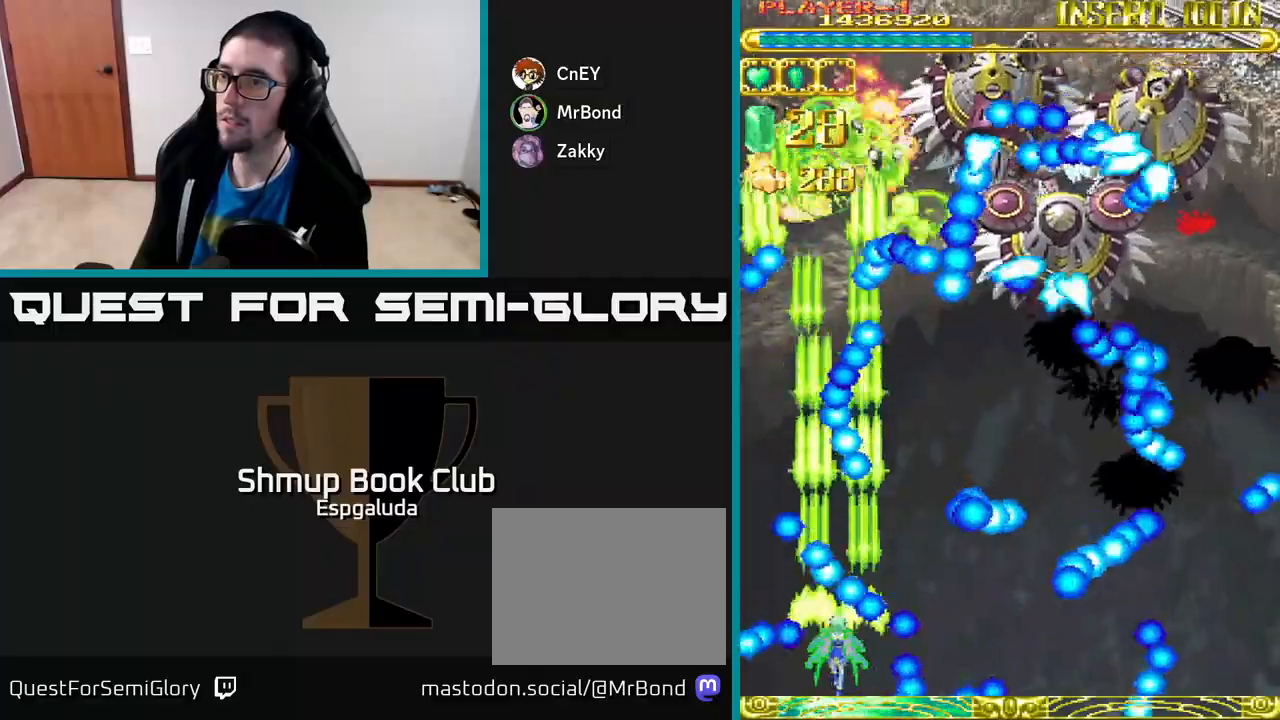
{"buttons": ["A", "DPAD_DOWN", "DPAD_RIGHT"], "left_stick": "center", "events": [[100, "DPAD_LEFT", "down"], [217, "DPAD_UP", "down"], [350, "DPAD_LEFT", "up"], [367, "DPAD_UP", "up"], [383, "DPAD_RIGHT", "down"], [400, "DPAD_DOWN", "down"]]}
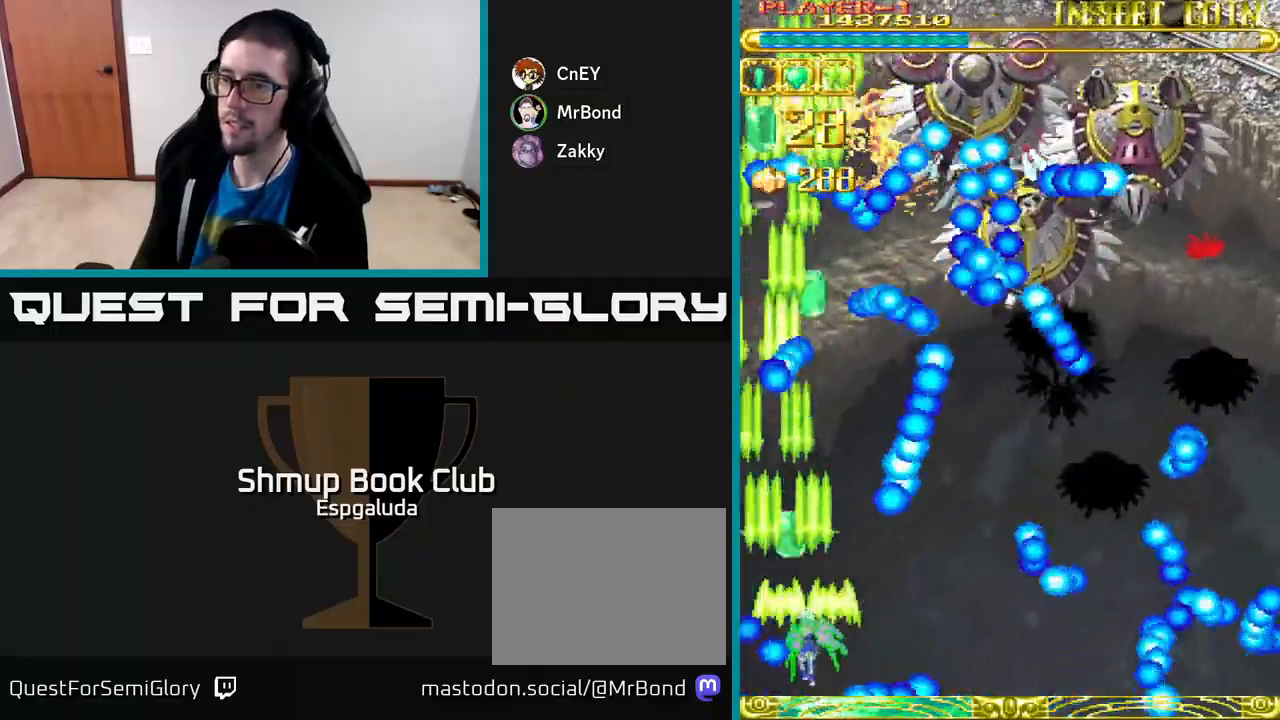
{"buttons": ["A", "DPAD_UP"], "left_stick": "center", "events": [[150, "DPAD_RIGHT", "up"], [167, "DPAD_DOWN", "up"], [183, "DPAD_LEFT", "down"], [300, "DPAD_UP", "down"], [383, "DPAD_LEFT", "up"]]}
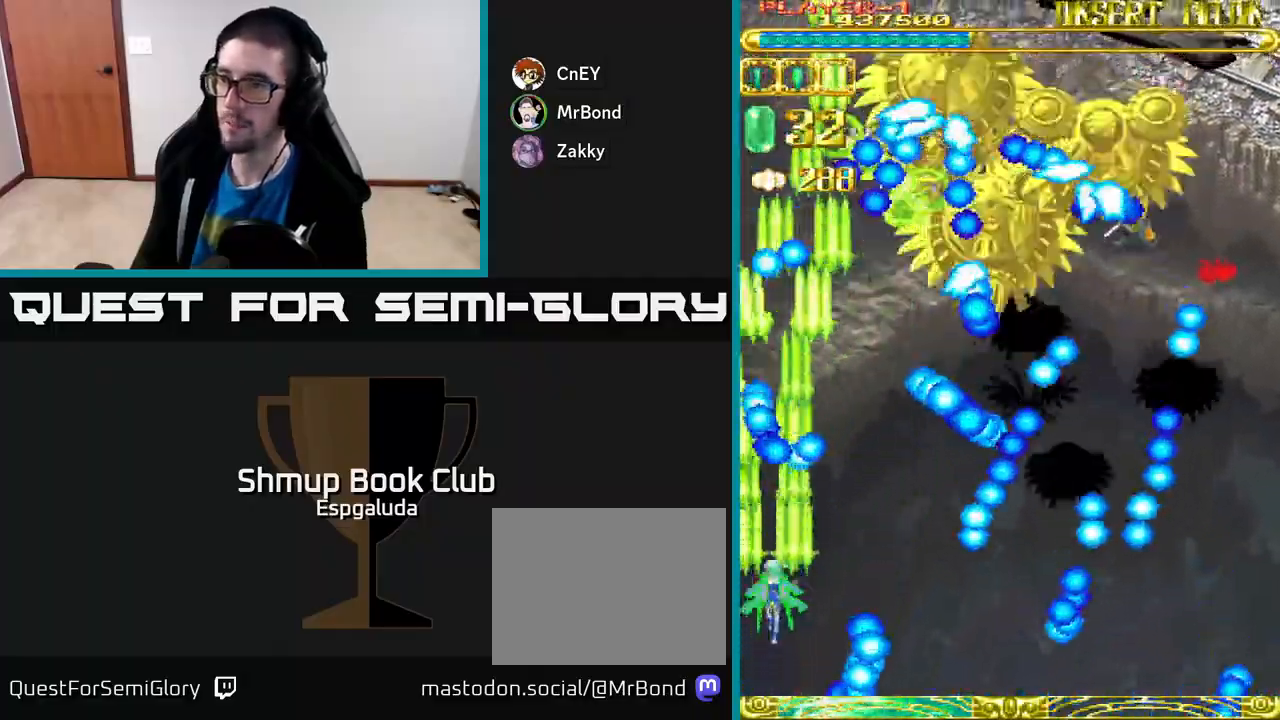
{"buttons": ["A", "DPAD_RIGHT"], "left_stick": "center", "events": [[33, "DPAD_RIGHT", "down"], [33, "DPAD_UP", "up"], [100, "DPAD_DOWN", "down"], [183, "DPAD_RIGHT", "up"], [233, "DPAD_RIGHT", "down"], [417, "DPAD_DOWN", "up"]]}
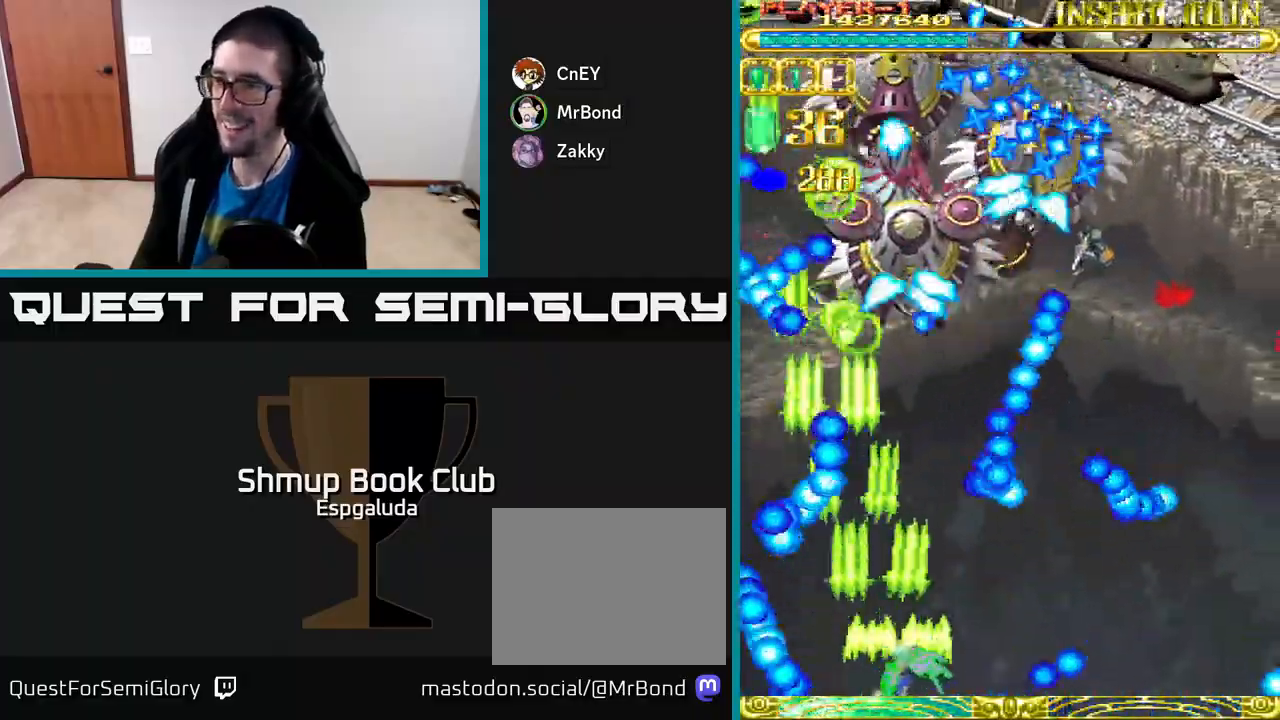
{"buttons": ["A", "DPAD_DOWN", "DPAD_RIGHT"], "left_stick": "center"}
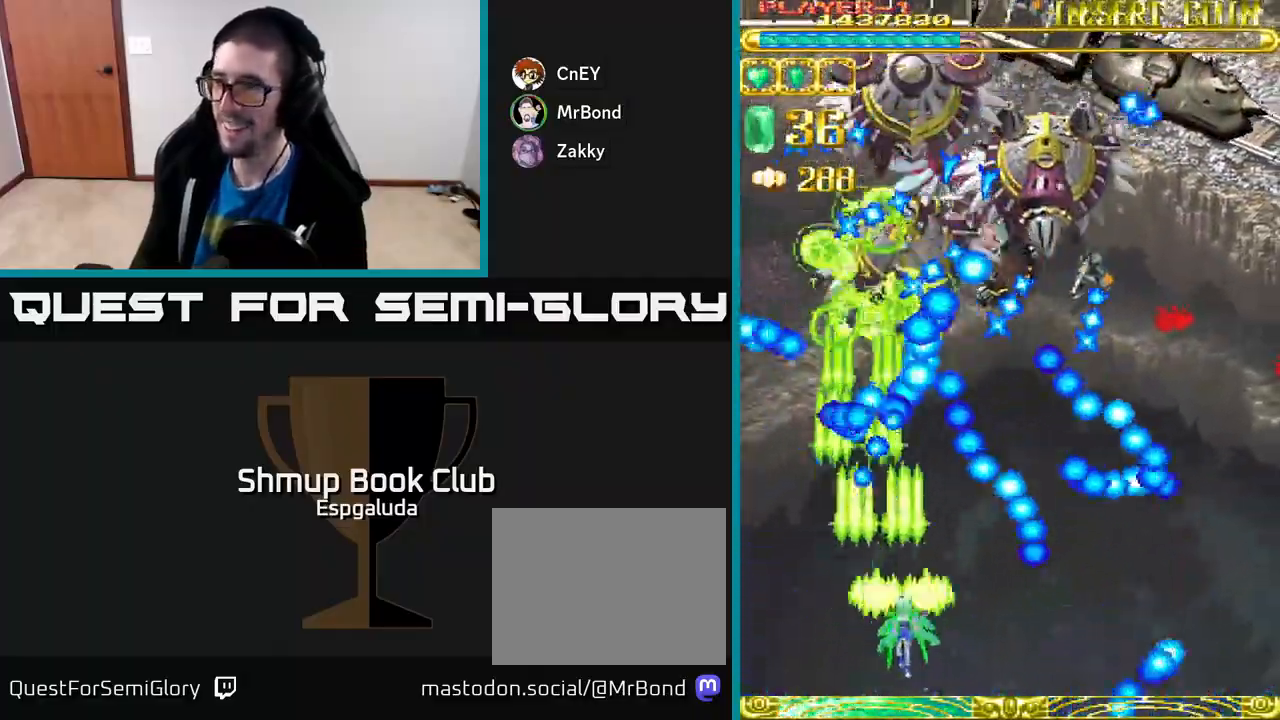
{"buttons": ["A", "DPAD_RIGHT"], "left_stick": "center", "events": [[167, "DPAD_RIGHT", "up"], [183, "DPAD_DOWN", "up"], [417, "DPAD_RIGHT", "down"]]}
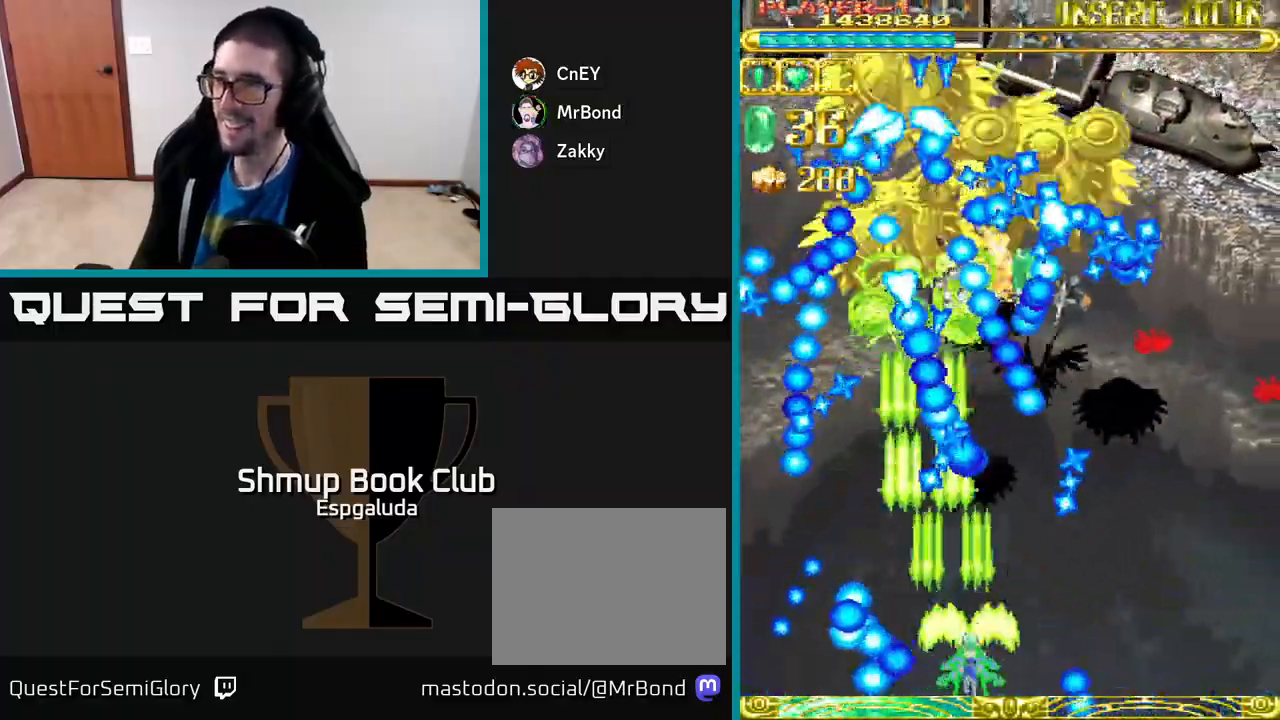
{"buttons": ["A", "DPAD_UP"], "left_stick": "center", "events": [[17, "DPAD_RIGHT", "up"], [367, "DPAD_RIGHT", "down"], [433, "DPAD_RIGHT", "up"], [433, "DPAD_UP", "down"]]}
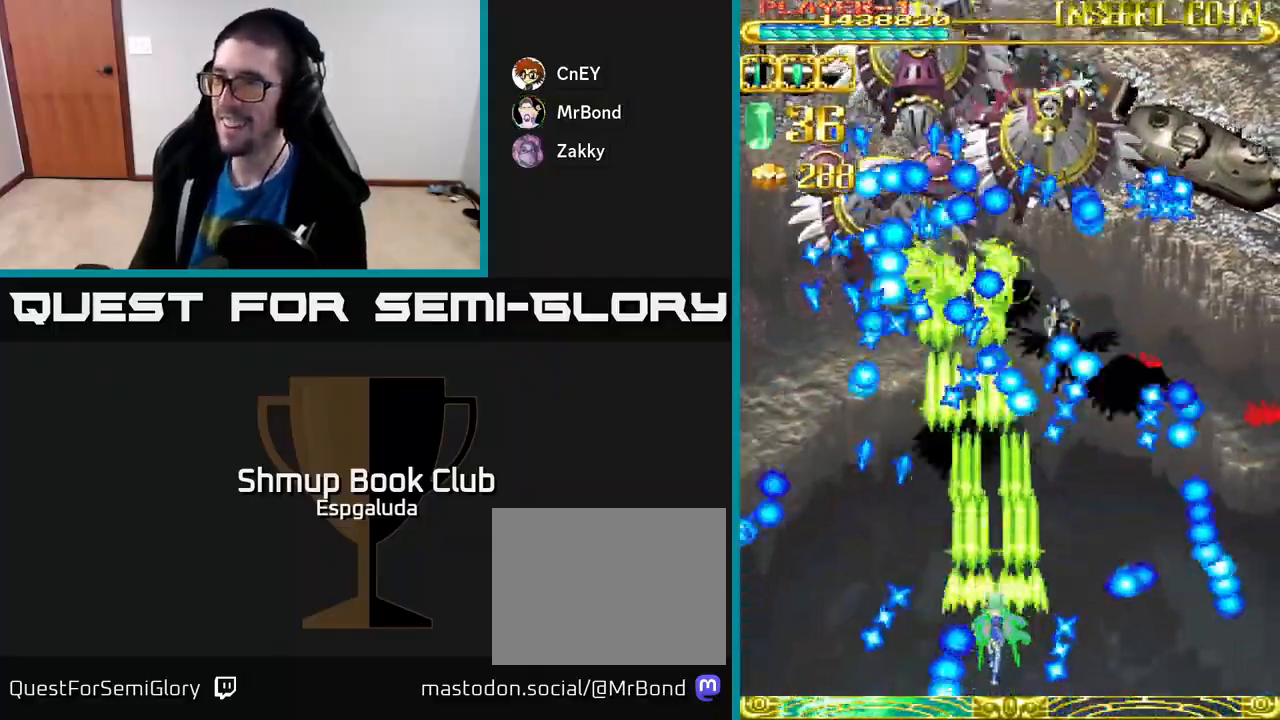
{"buttons": ["A"], "left_stick": "center", "events": [[100, "DPAD_UP", "up"], [117, "DPAD_RIGHT", "down"], [200, "DPAD_DOWN", "down"], [417, "DPAD_RIGHT", "up"], [433, "DPAD_DOWN", "up"]]}
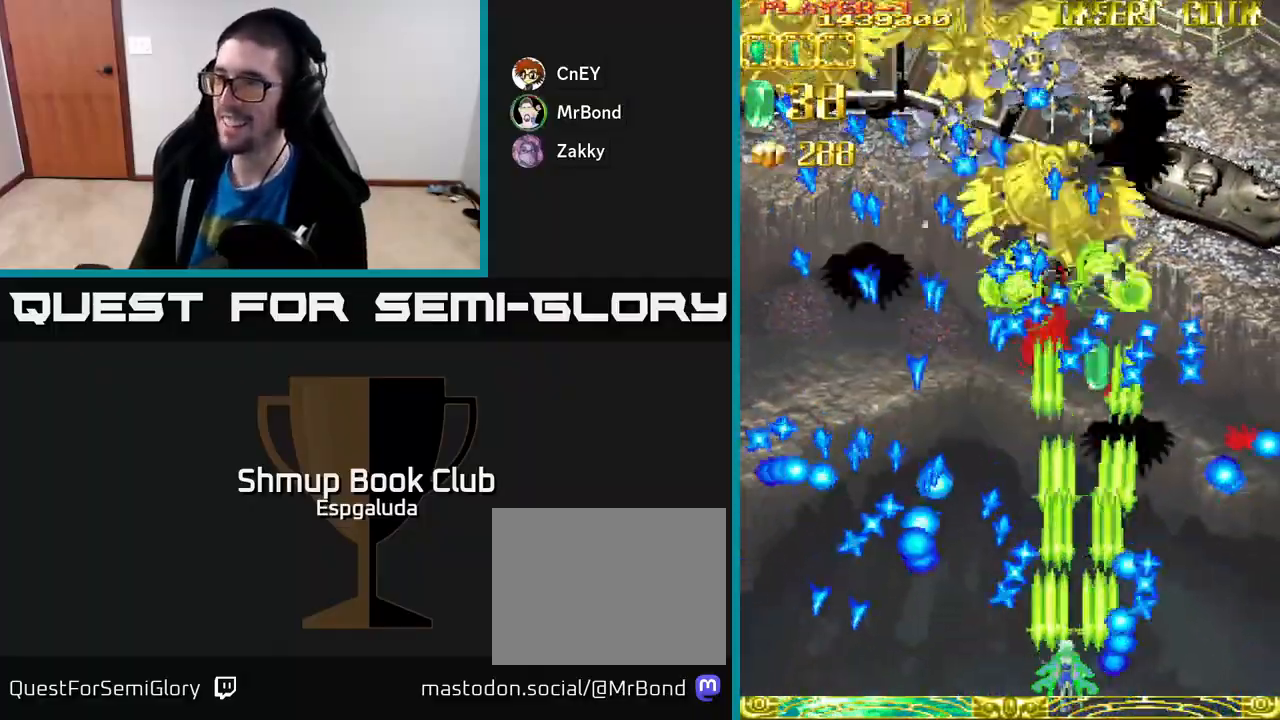
{"buttons": ["A"], "left_stick": "center", "events": [[17, "DPAD_LEFT", "down"], [83, "DPAD_LEFT", "up"]]}
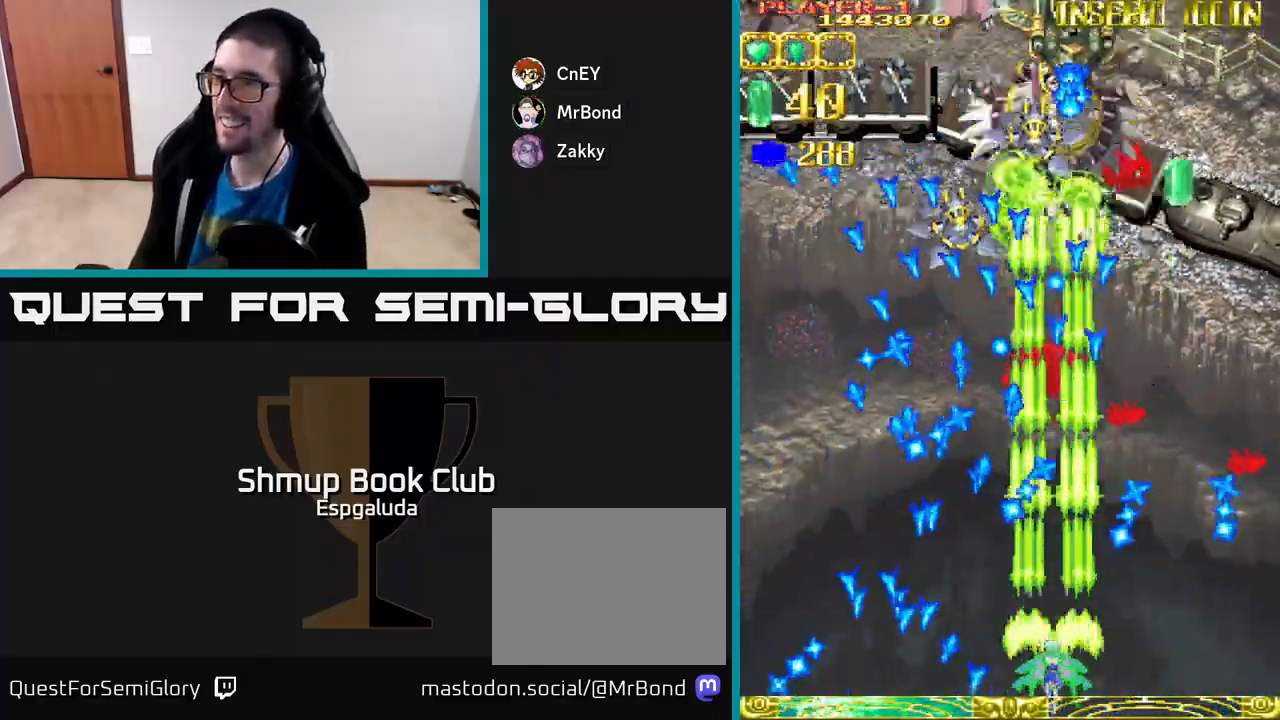
{"buttons": ["A", "DPAD_UP", "DPAD_RIGHT"], "left_stick": "center", "events": [[67, "DPAD_RIGHT", "down"], [250, "DPAD_UP", "down"], [300, "DPAD_RIGHT", "up"], [483, "DPAD_RIGHT", "down"]]}
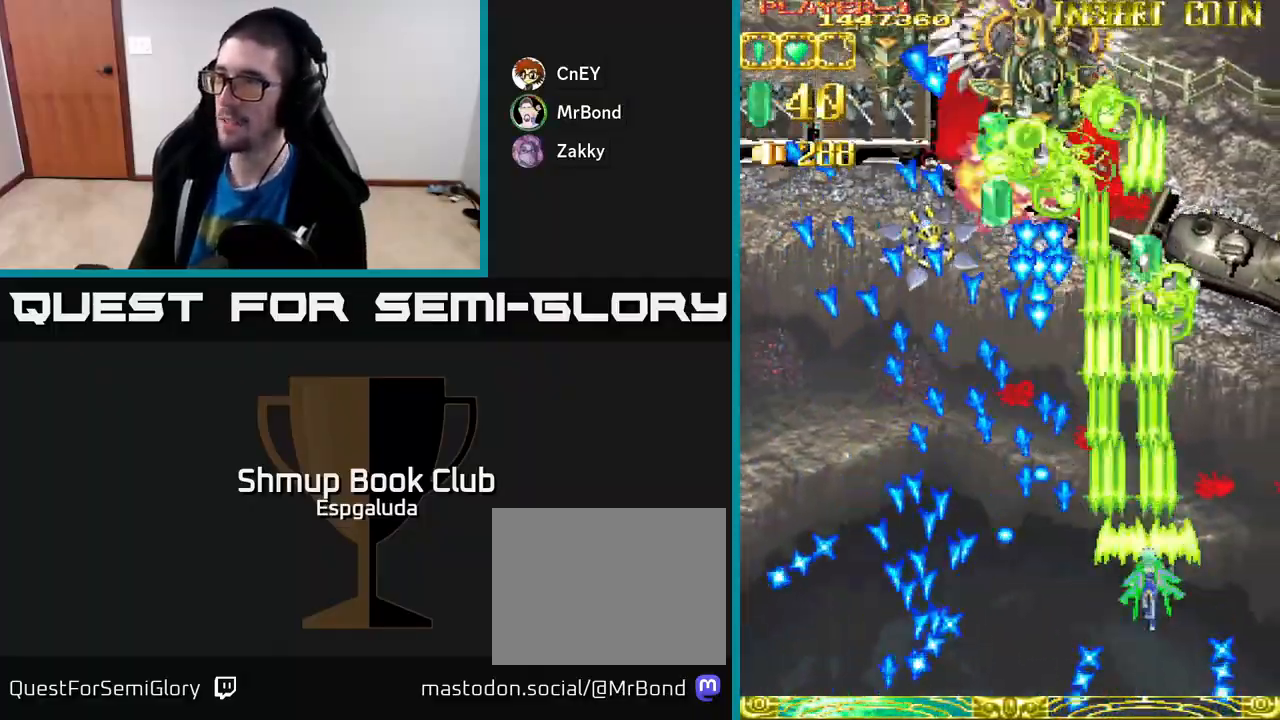
{"buttons": ["A", "DPAD_UP"], "left_stick": "center", "events": [[400, "DPAD_RIGHT", "up"]]}
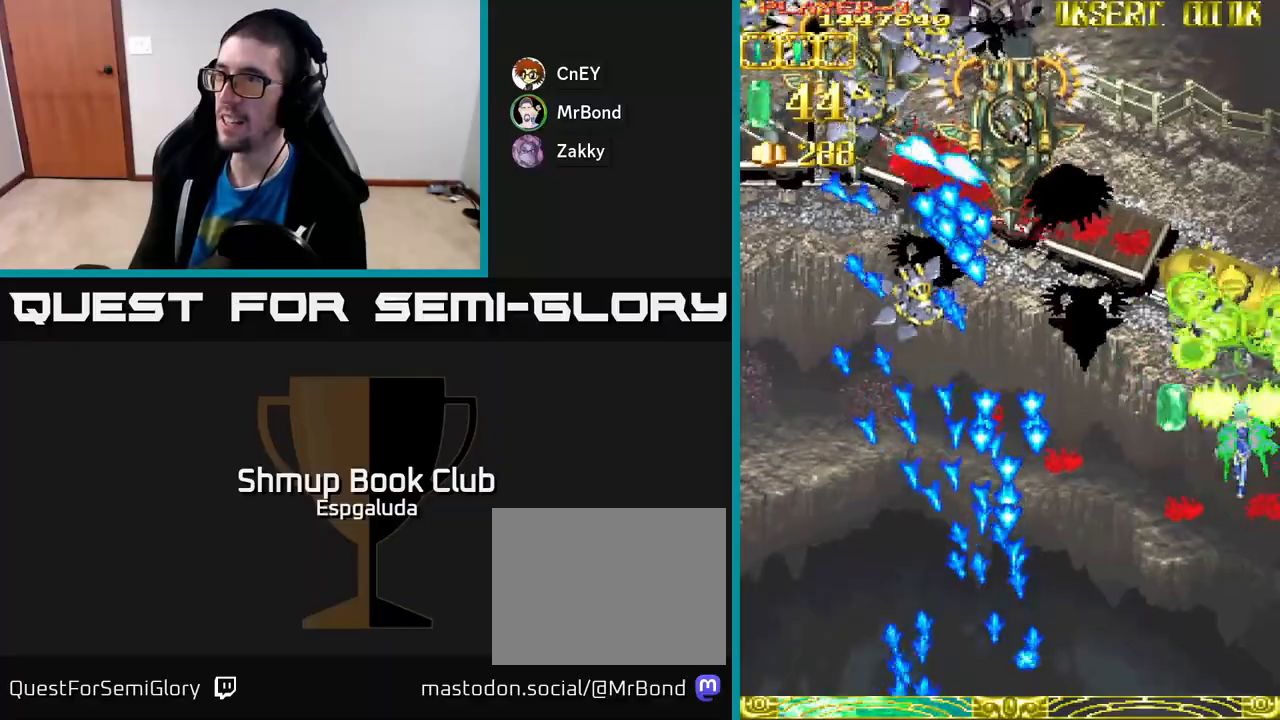
{"buttons": ["A", "DPAD_DOWN", "DPAD_LEFT"], "left_stick": "center", "events": [[217, "DPAD_UP", "up"], [250, "DPAD_DOWN", "down"], [250, "DPAD_LEFT", "down"], [400, "DPAD_LEFT", "up"], [433, "DPAD_LEFT", "down"]]}
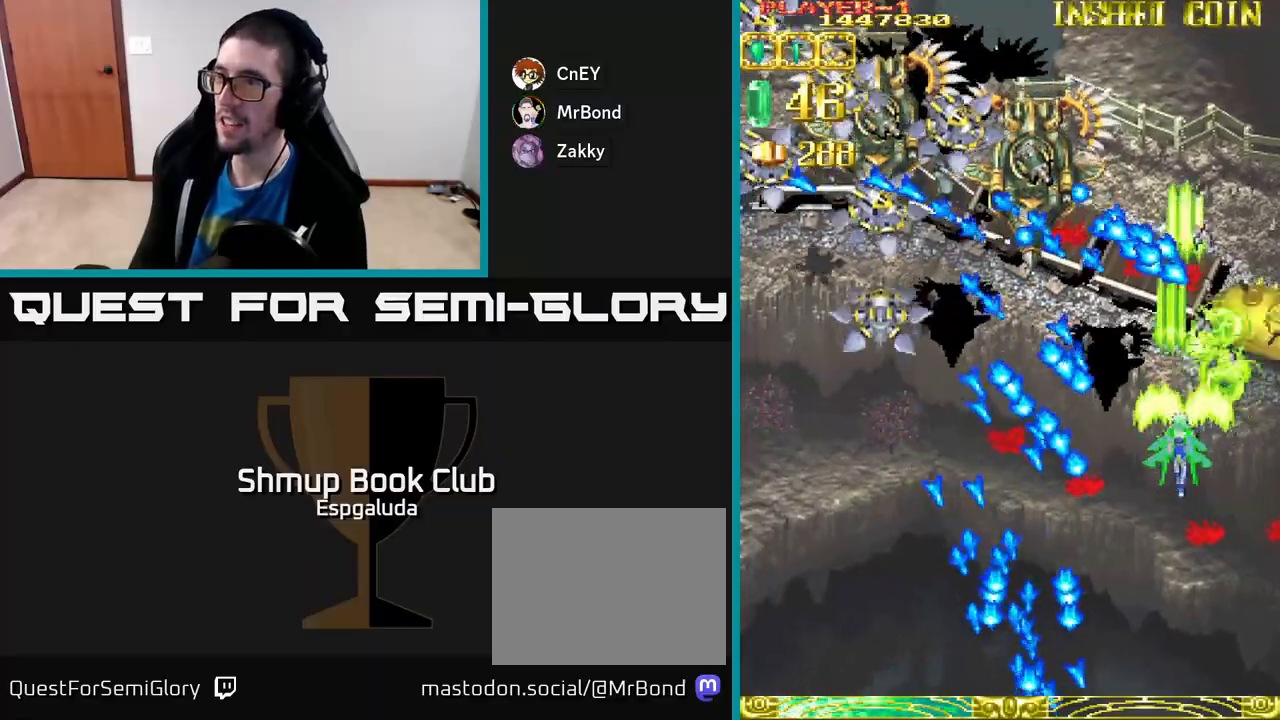
{"buttons": ["A", "DPAD_DOWN", "DPAD_LEFT"], "left_stick": "center", "events": [[17, "DPAD_LEFT", "up"], [117, "DPAD_RIGHT", "down"], [133, "DPAD_DOWN", "up"], [150, "DPAD_RIGHT", "up"], [167, "DPAD_UP", "down"], [183, "DPAD_LEFT", "down"], [333, "DPAD_UP", "up"], [483, "DPAD_DOWN", "down"]]}
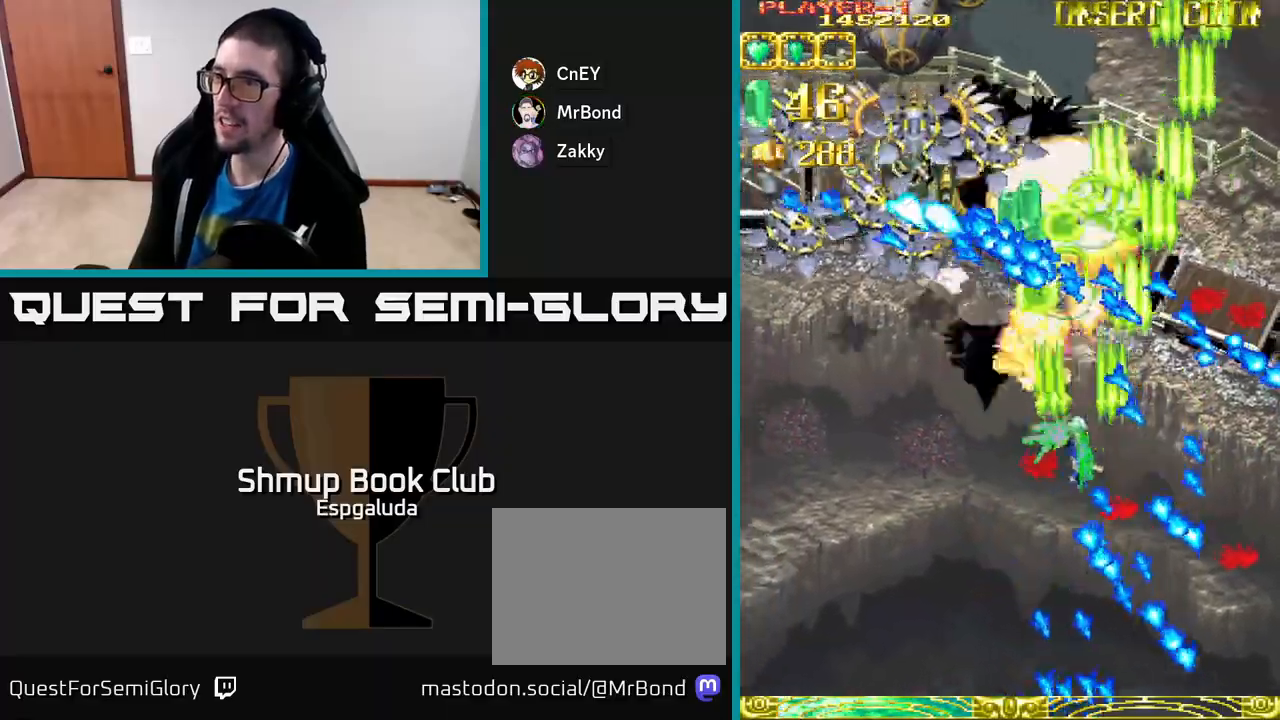
{"buttons": ["A", "DPAD_LEFT"], "left_stick": "center", "events": [[217, "DPAD_DOWN", "up"]]}
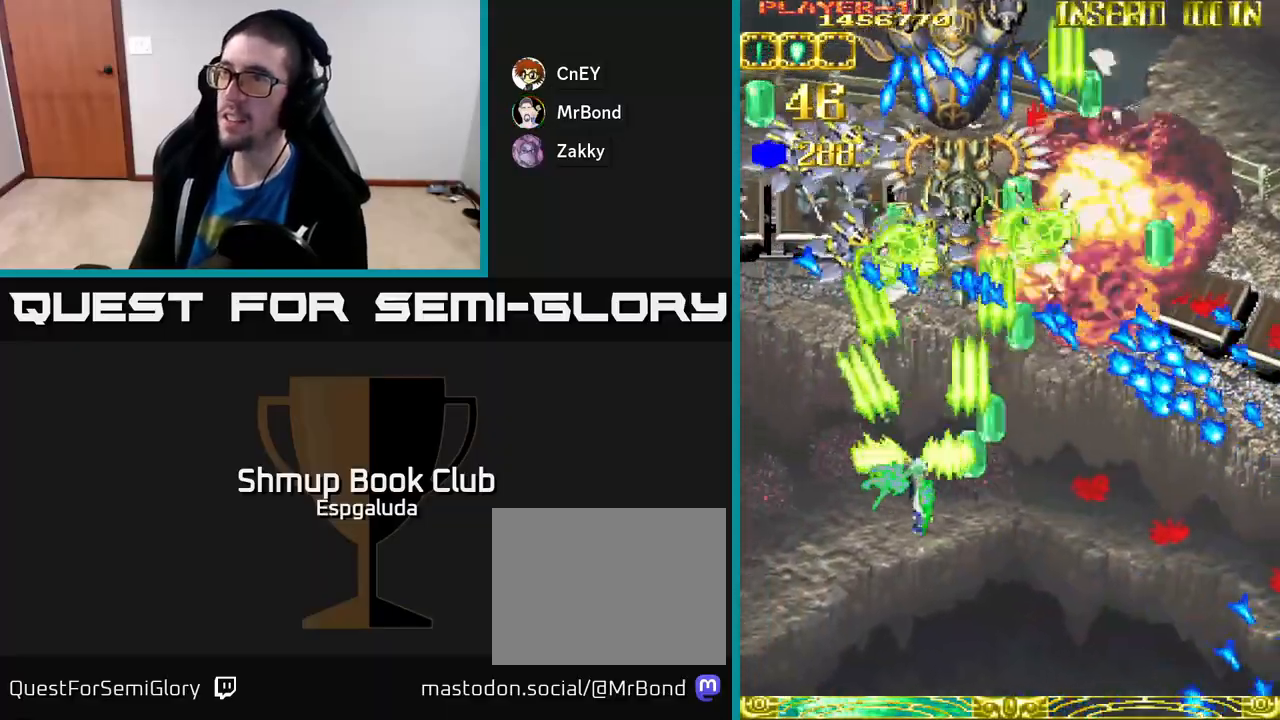
{"buttons": ["A", "DPAD_DOWN", "DPAD_RIGHT"], "left_stick": "center", "events": [[67, "DPAD_UP", "down"], [300, "DPAD_UP", "up"], [383, "DPAD_DOWN", "down"], [417, "DPAD_LEFT", "up"], [450, "DPAD_RIGHT", "down"]]}
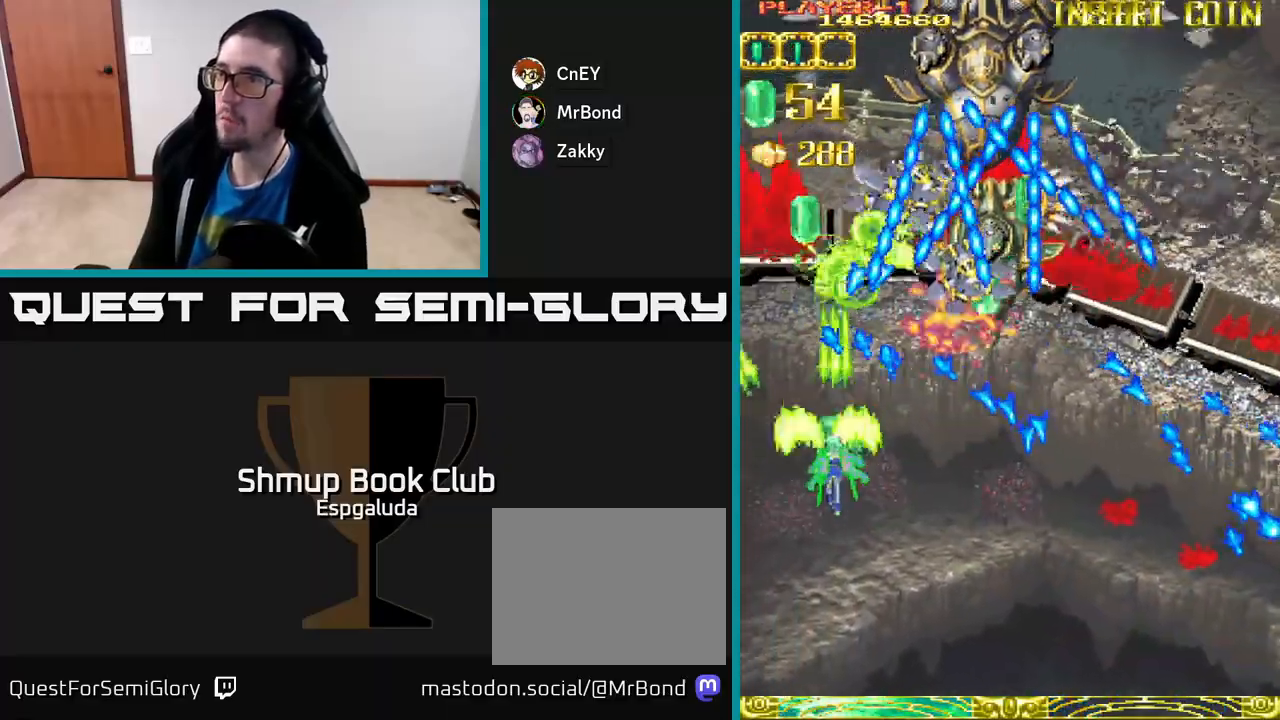
{"buttons": ["A"], "left_stick": "center", "events": [[17, "DPAD_DOWN", "up"], [67, "DPAD_DOWN", "down"], [183, "X", "down"], [267, "X", "up"], [367, "DPAD_RIGHT", "up"], [383, "DPAD_DOWN", "up"]]}
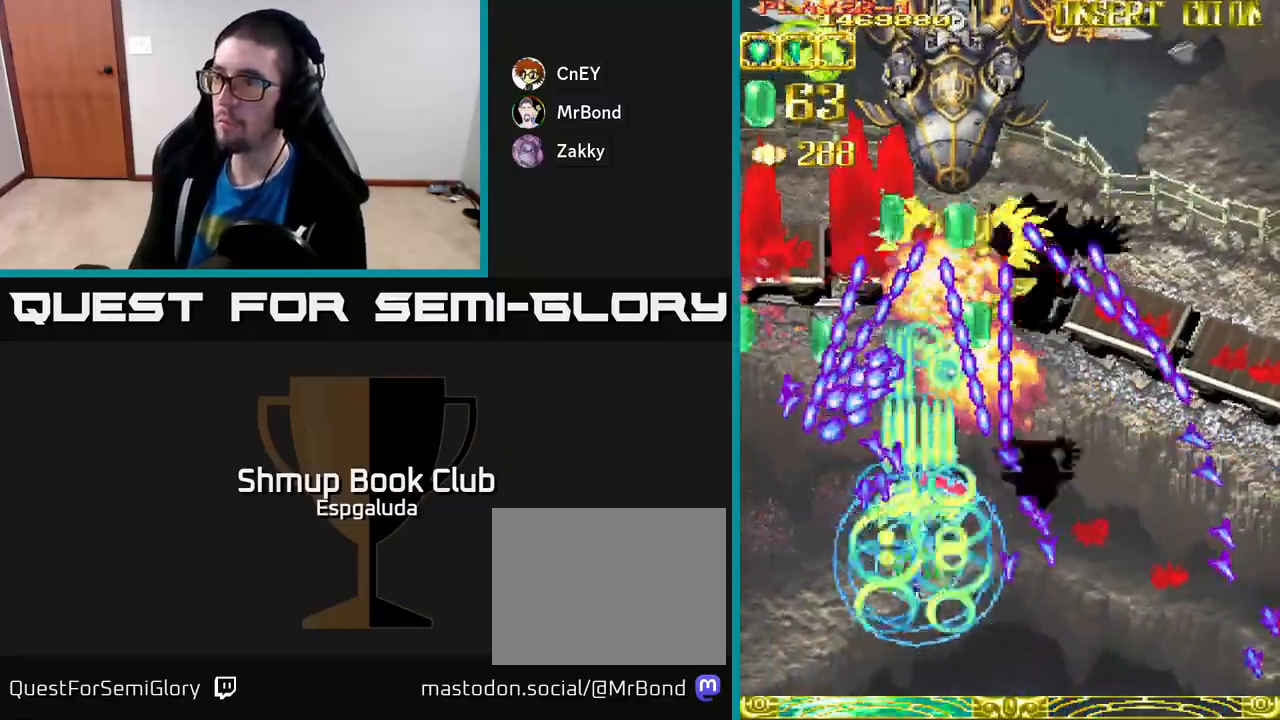
{"buttons": ["A", "DPAD_UP"], "left_stick": "center", "events": [[83, "DPAD_RIGHT", "down"], [133, "DPAD_DOWN", "down"], [150, "DPAD_RIGHT", "up"], [167, "DPAD_DOWN", "up"], [500, "DPAD_UP", "down"]]}
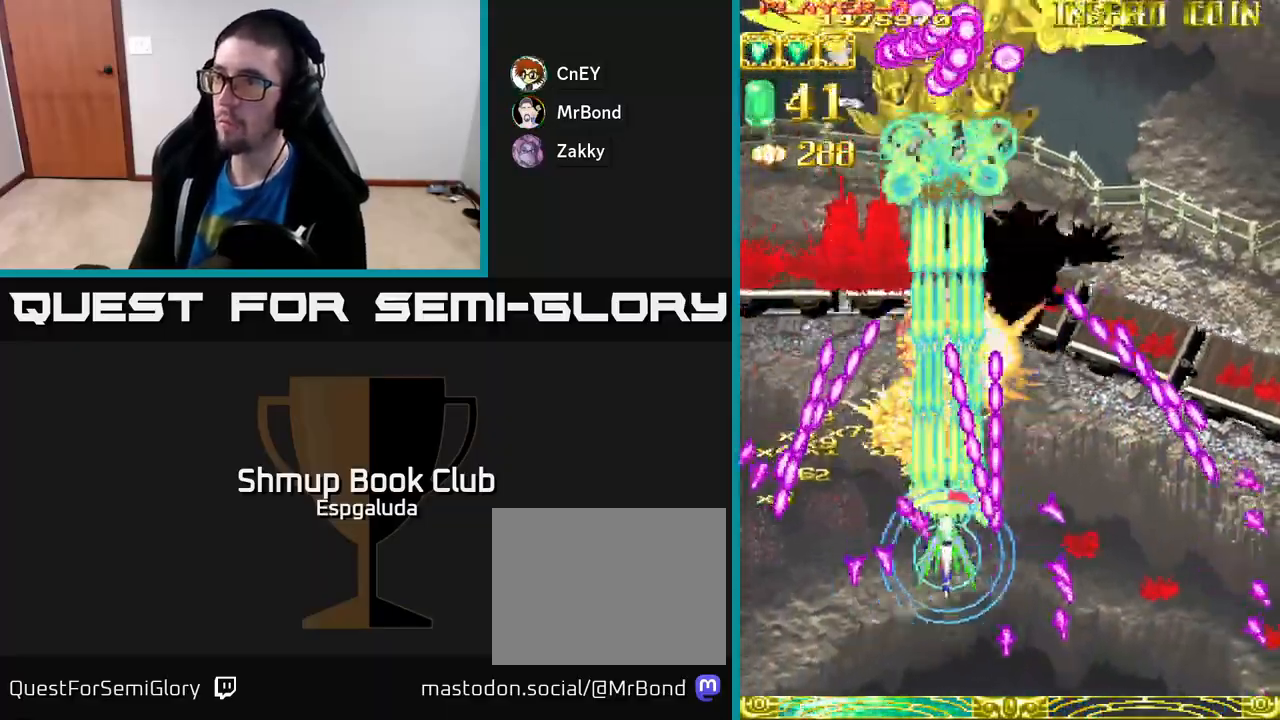
{"buttons": ["A", "DPAD_UP", "DPAD_RIGHT"], "left_stick": "center", "events": [[167, "DPAD_LEFT", "down"], [283, "DPAD_LEFT", "up"], [450, "DPAD_RIGHT", "down"]]}
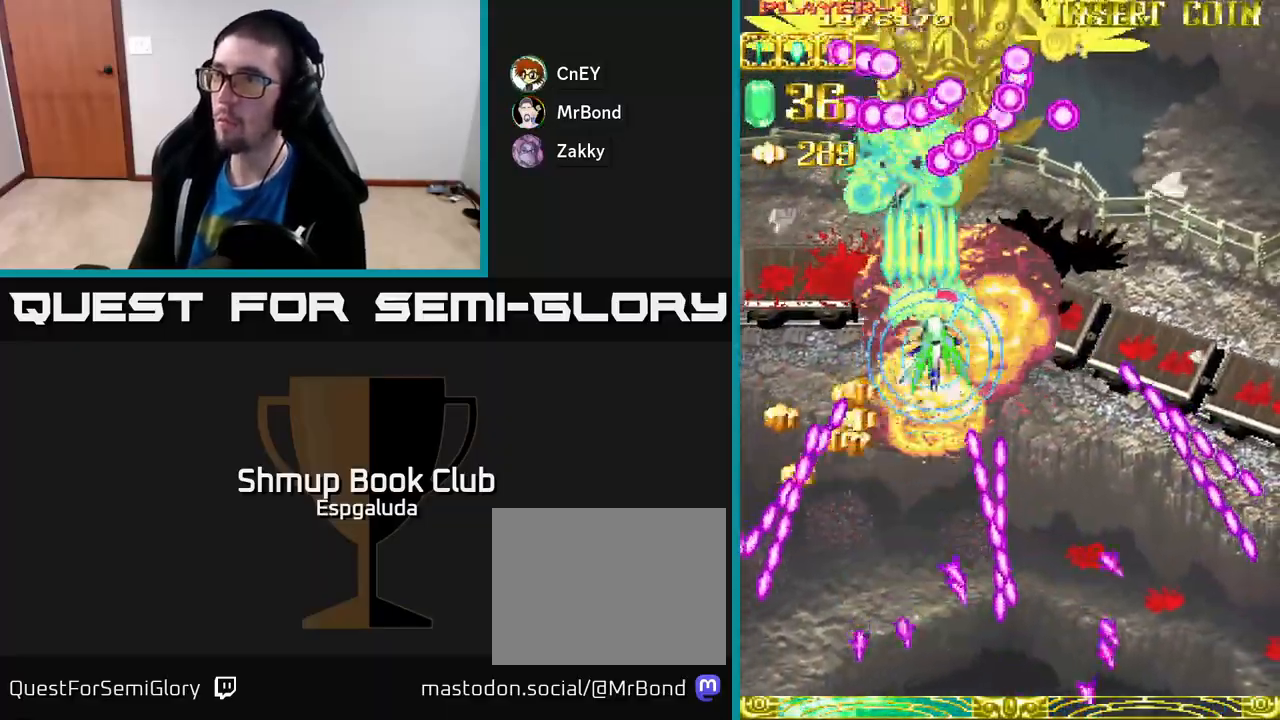
{"buttons": ["A", "DPAD_DOWN"], "left_stick": "center", "events": [[83, "DPAD_RIGHT", "up"], [200, "DPAD_UP", "up"], [500, "DPAD_DOWN", "down"]]}
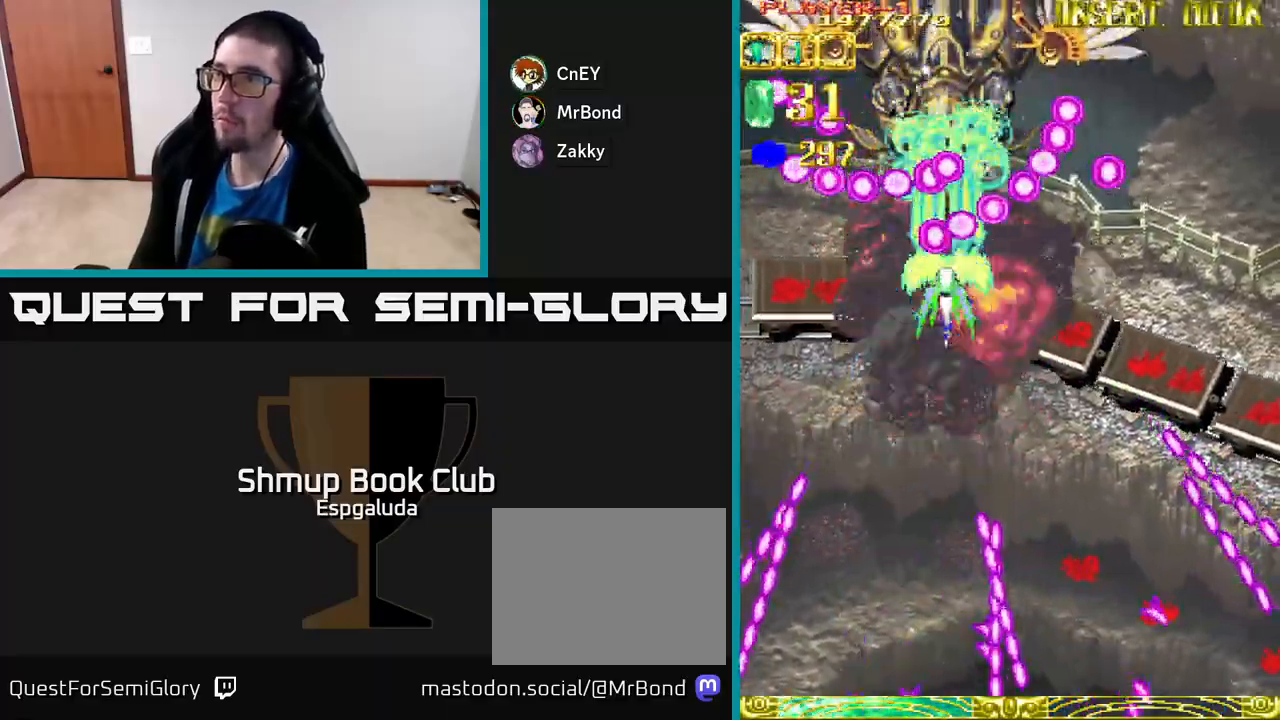
{"buttons": ["A", "DPAD_DOWN"], "left_stick": "center", "events": []}
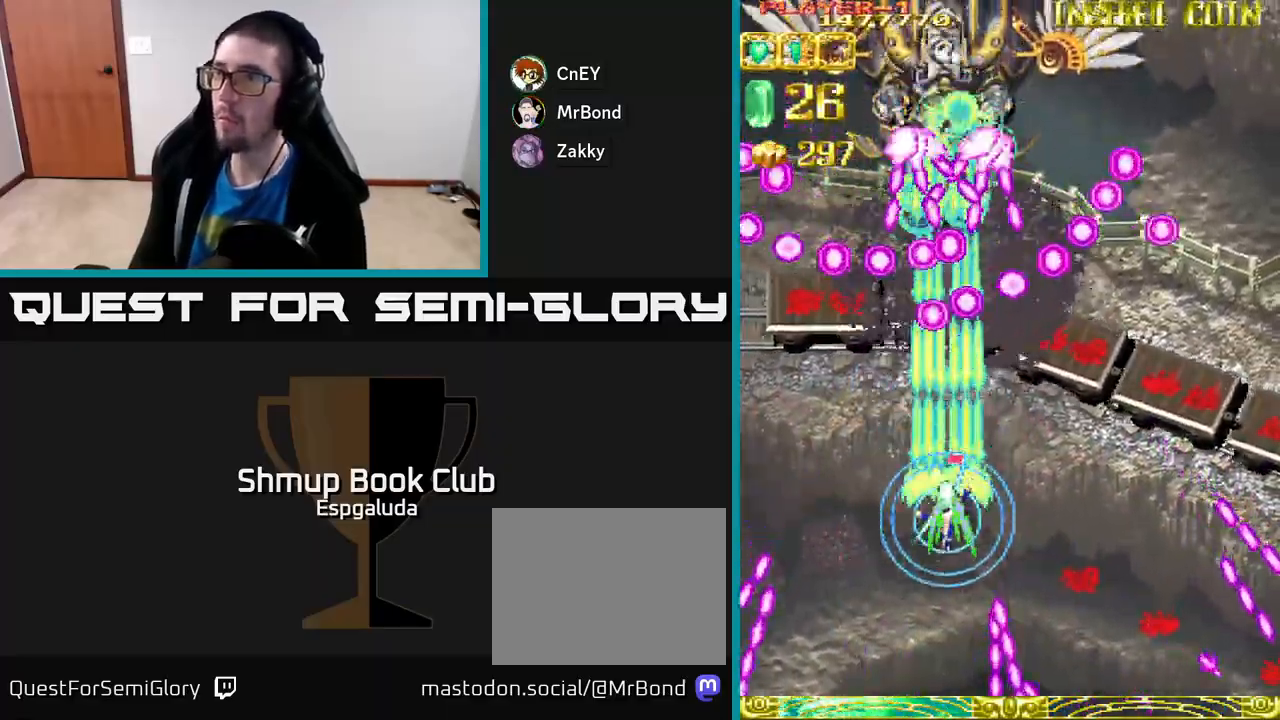
{"buttons": ["A", "DPAD_DOWN"], "left_stick": "center", "events": [[17, "DPAD_DOWN", "up"], [117, "DPAD_UP", "down"], [233, "DPAD_UP", "up"], [500, "DPAD_DOWN", "down"]]}
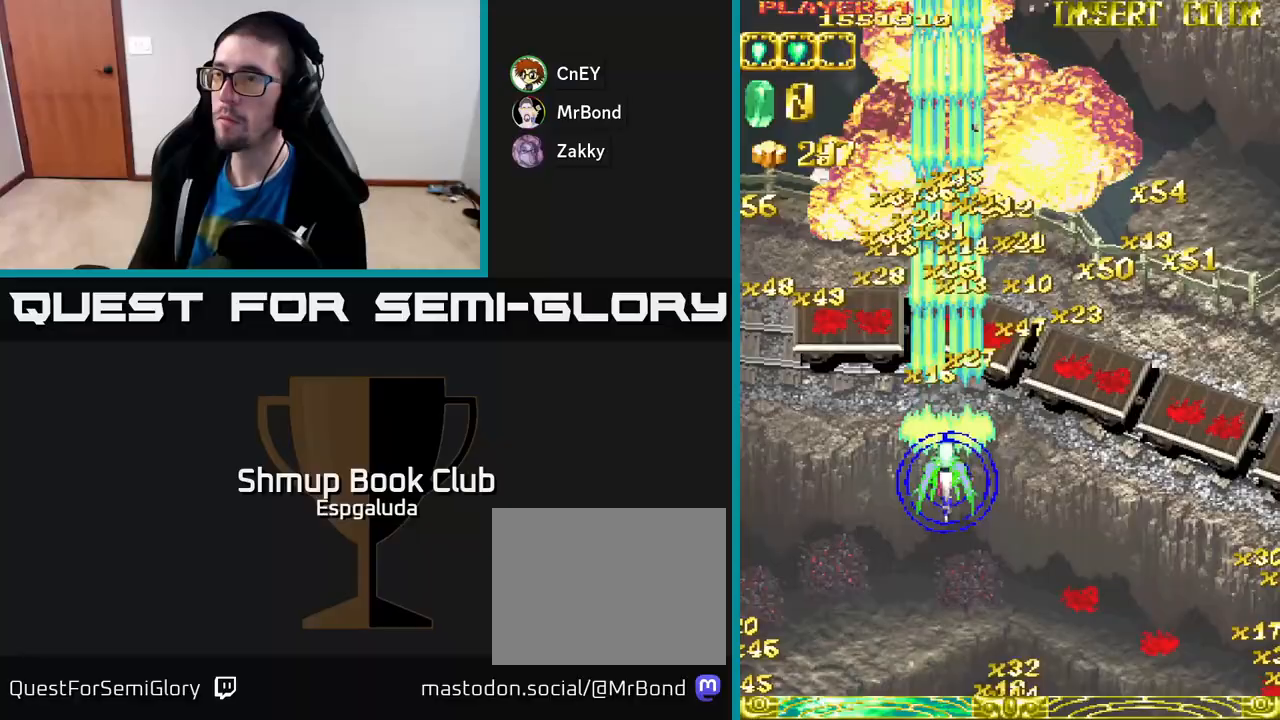
{"buttons": ["A", "DPAD_RIGHT"], "left_stick": "center", "events": [[50, "X", "down"], [67, "DPAD_RIGHT", "down"], [133, "X", "up"], [150, "DPAD_DOWN", "up"], [233, "DPAD_UP", "down"], [300, "DPAD_UP", "up"]]}
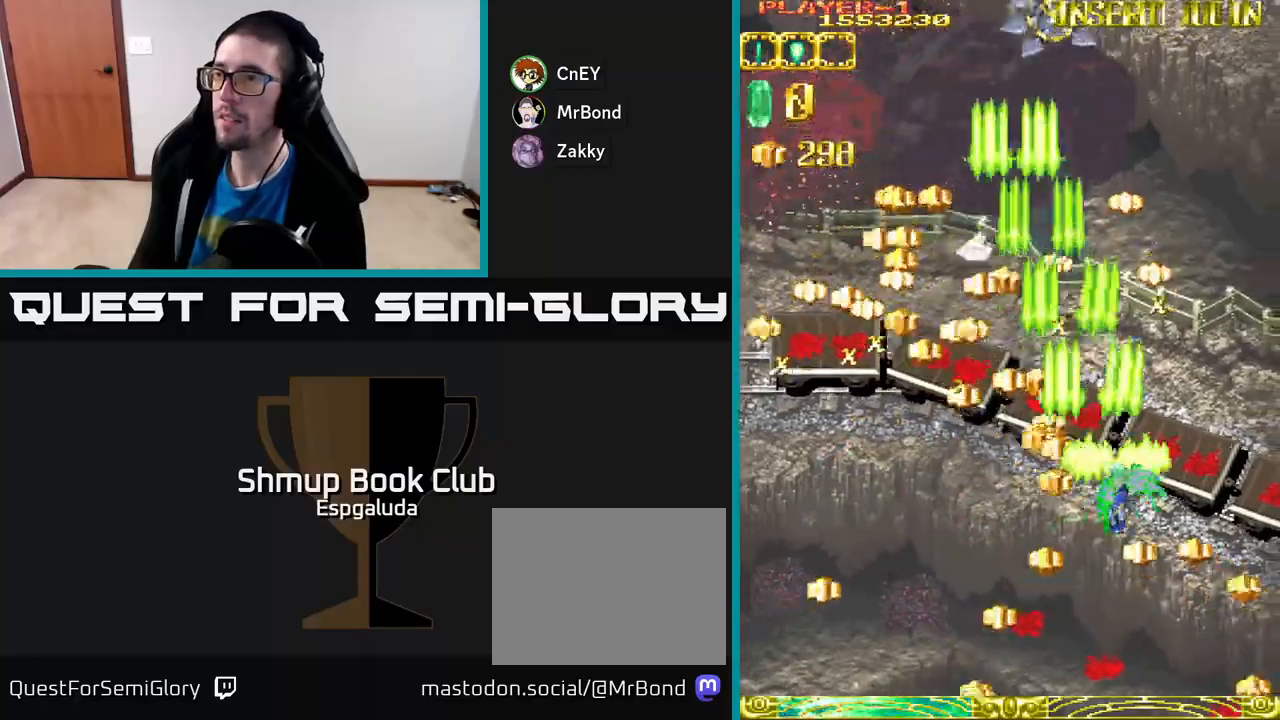
{"buttons": ["A", "DPAD_DOWN", "DPAD_RIGHT"], "left_stick": "center", "events": [[83, "DPAD_DOWN", "down"]]}
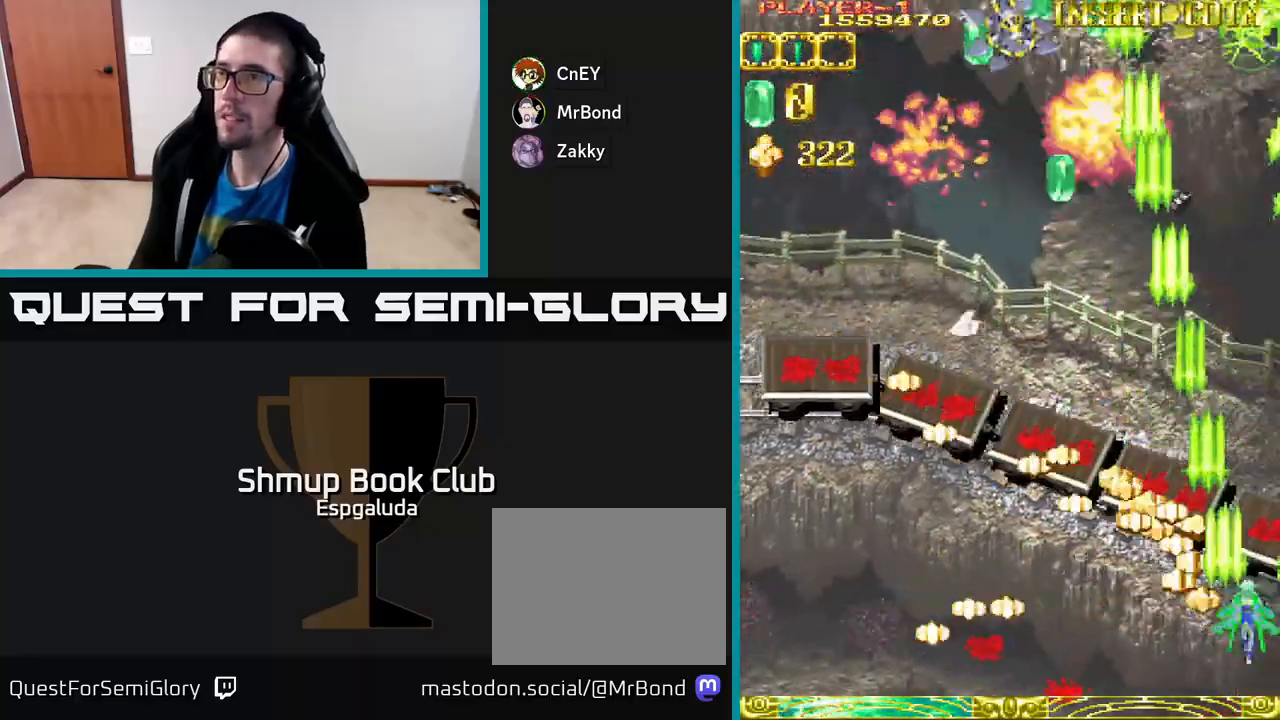
{"buttons": ["A", "DPAD_UP", "DPAD_LEFT"], "left_stick": "center", "events": [[17, "DPAD_RIGHT", "up"], [67, "DPAD_LEFT", "down"], [100, "DPAD_DOWN", "up"], [383, "DPAD_UP", "down"]]}
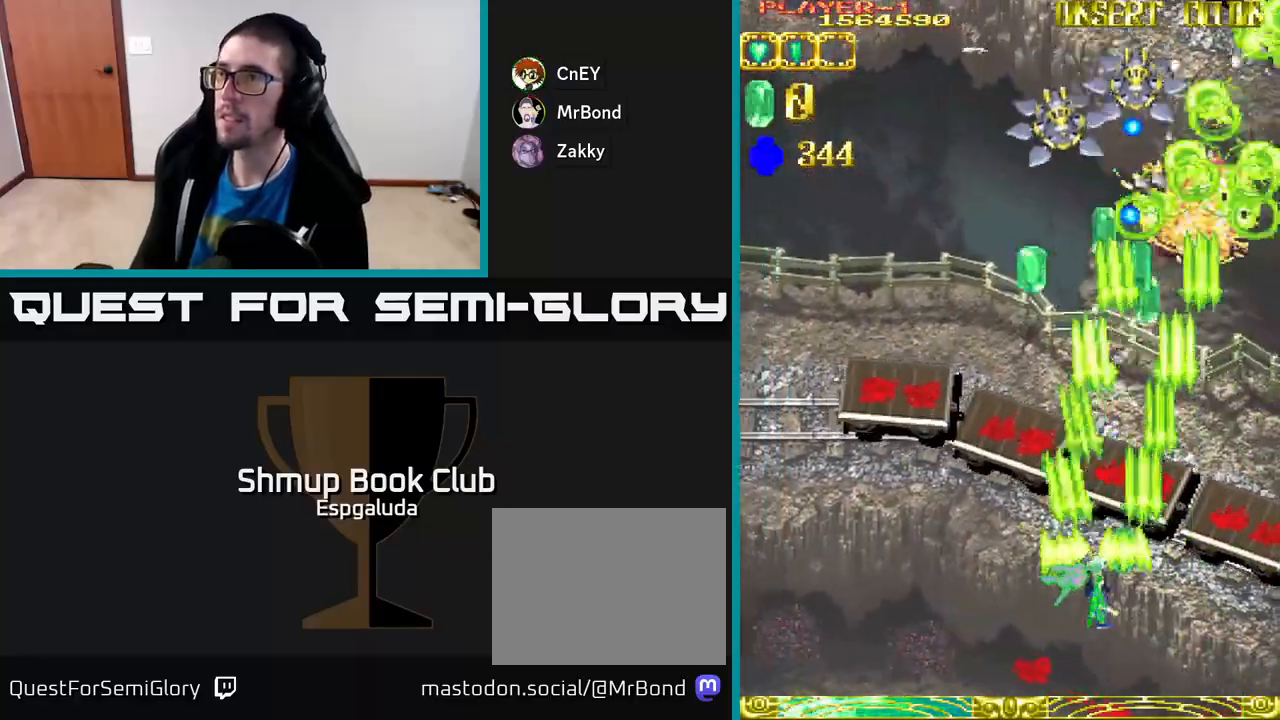
{"buttons": ["A", "DPAD_LEFT"], "left_stick": "center", "events": [[217, "DPAD_UP", "up"]]}
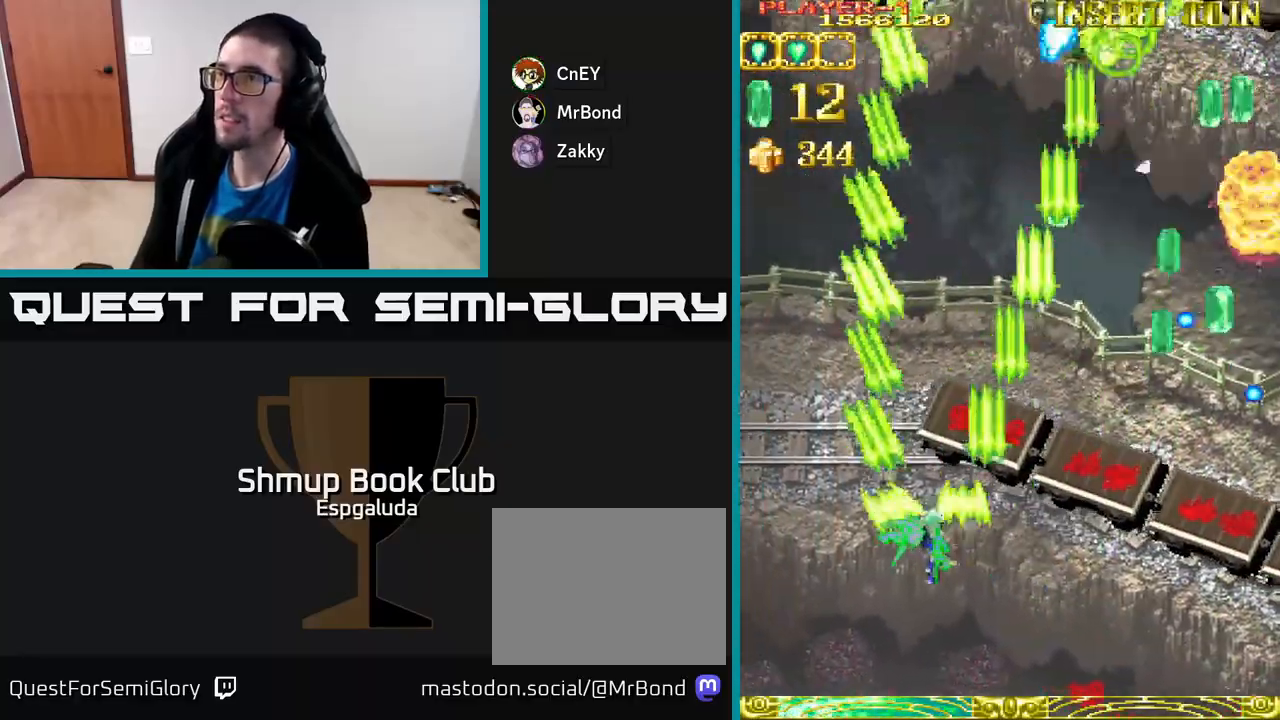
{"buttons": ["A", "DPAD_UP"], "left_stick": "center", "events": [[483, "DPAD_UP", "down"], [500, "DPAD_LEFT", "up"]]}
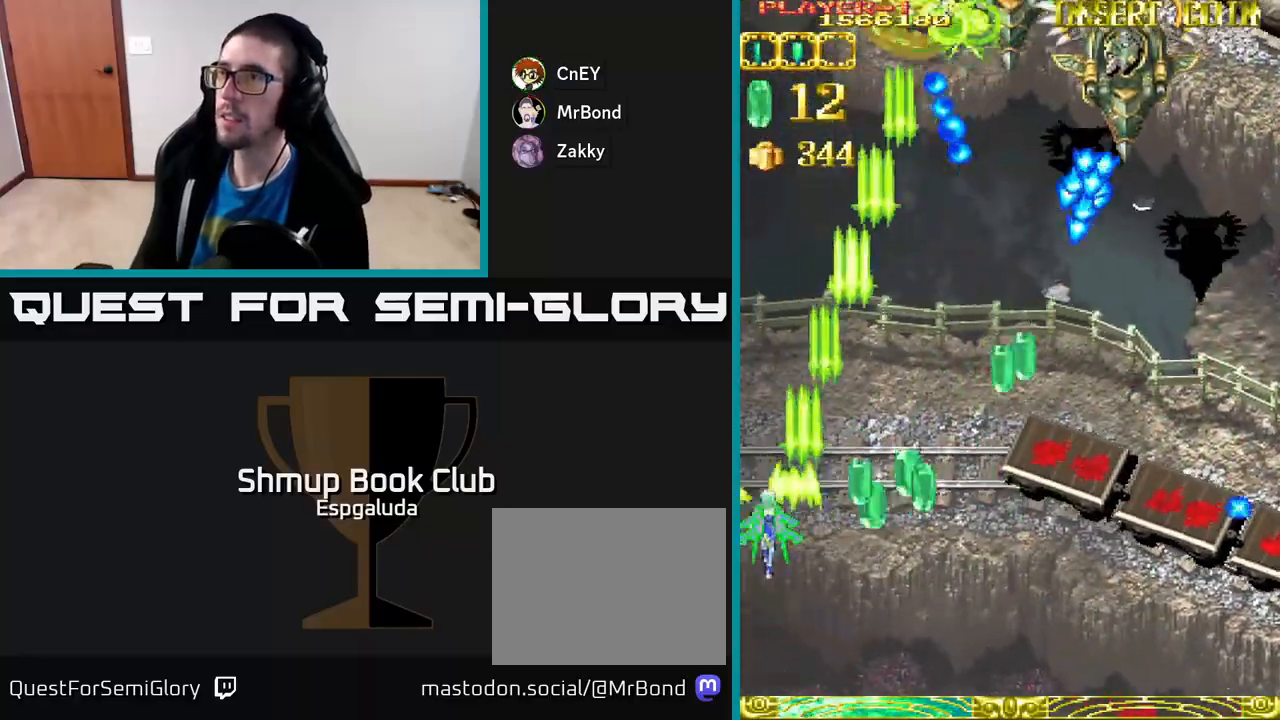
{"buttons": ["A", "DPAD_DOWN", "DPAD_RIGHT"], "left_stick": "center", "events": [[83, "DPAD_RIGHT", "down"], [167, "DPAD_UP", "up"], [433, "DPAD_DOWN", "down"]]}
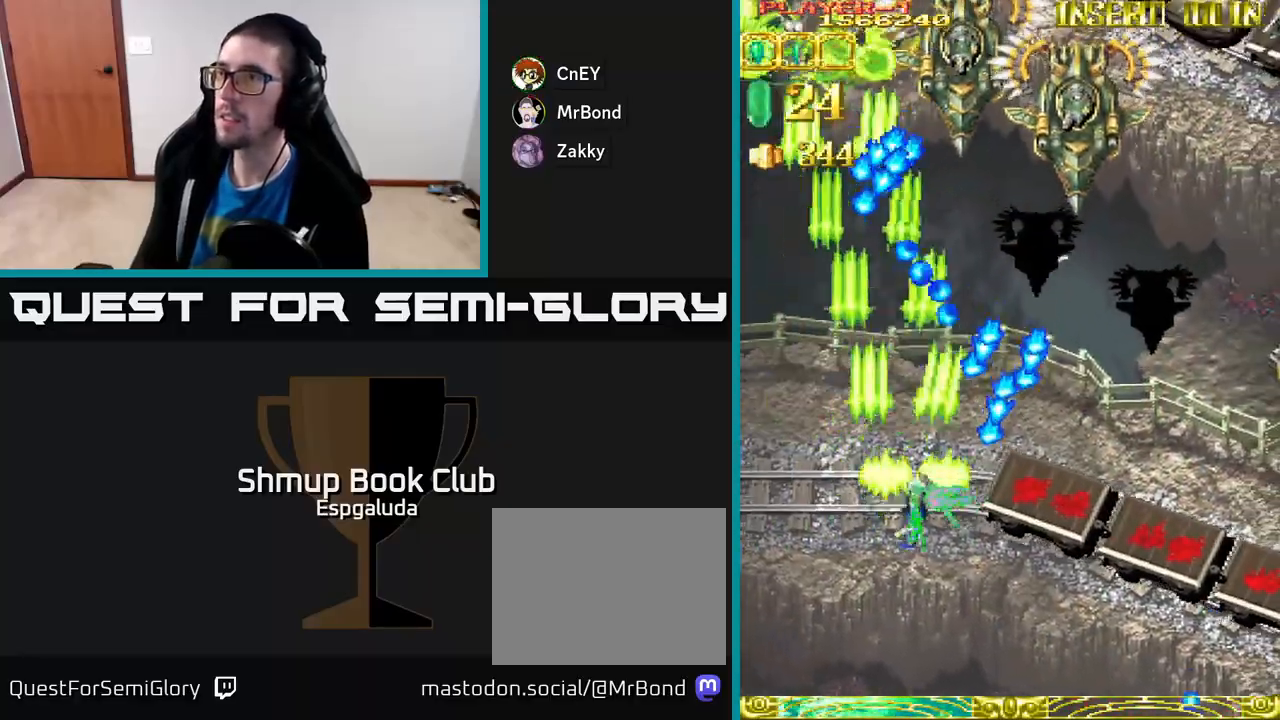
{"buttons": ["A", "DPAD_UP"], "left_stick": "center", "events": [[350, "DPAD_DOWN", "up"], [417, "DPAD_UP", "down"], [450, "DPAD_RIGHT", "up"]]}
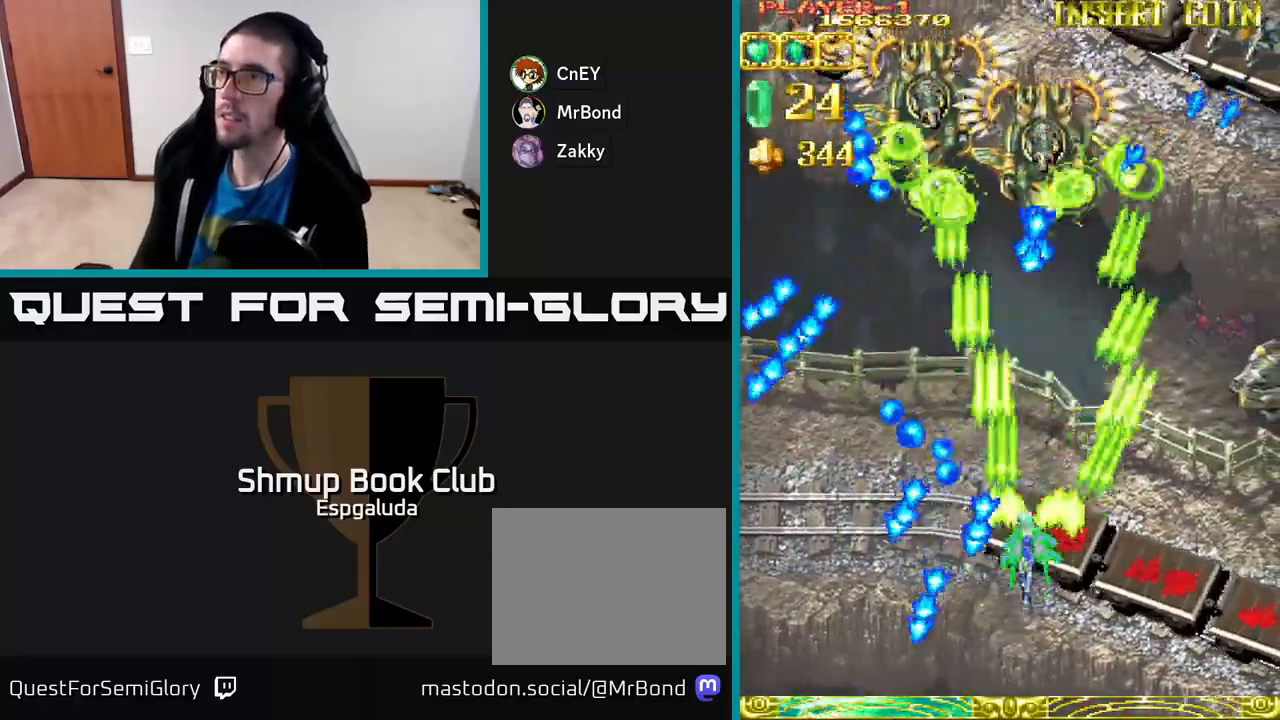
{"buttons": ["A", "DPAD_LEFT"], "left_stick": "center", "events": [[150, "DPAD_LEFT", "down"], [317, "DPAD_UP", "up"]]}